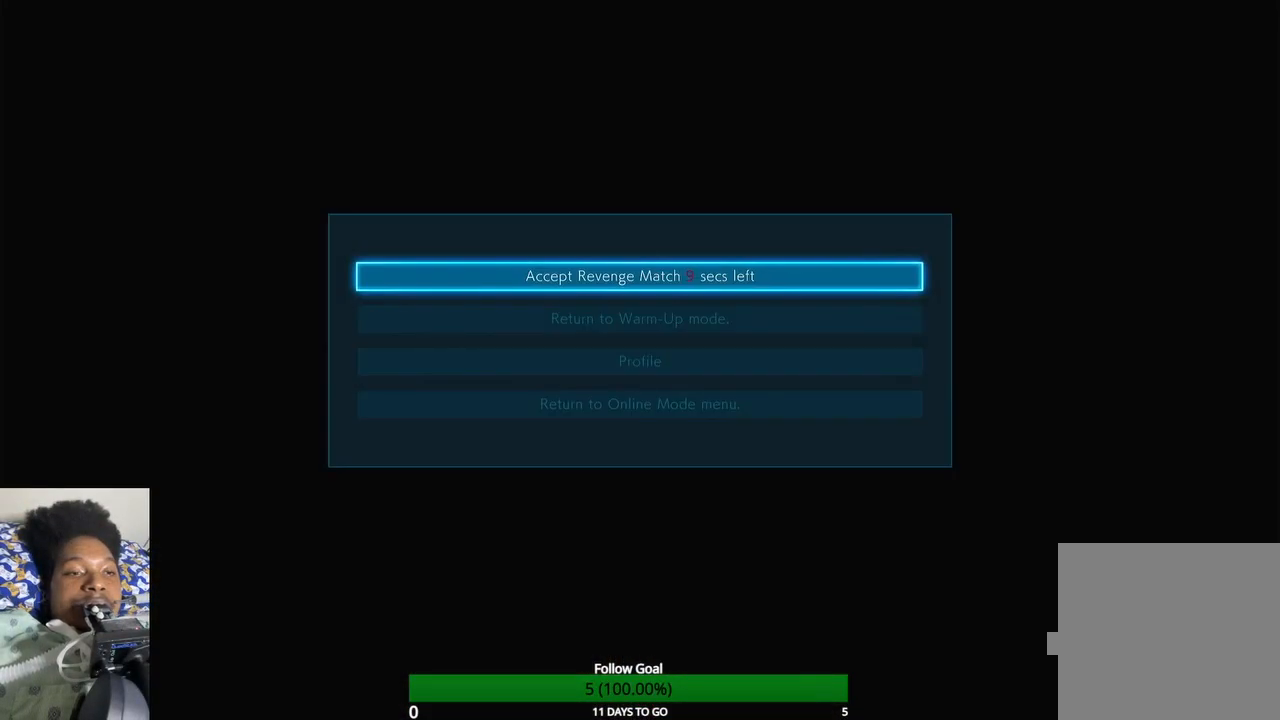
Gameplay with a controller (PlayStation layout); each line is a JSON object with the inputs held at the frame after it. "events" lists button and stick changes between this image and that frame as [ms after this image, input, new state], when the widget could be followed in between. Not read: L3 R3.
{"buttons": [], "left_stick": "center", "right_stick": "center", "events": [[133, "CROSS", "down"], [233, "CROSS", "up"]]}
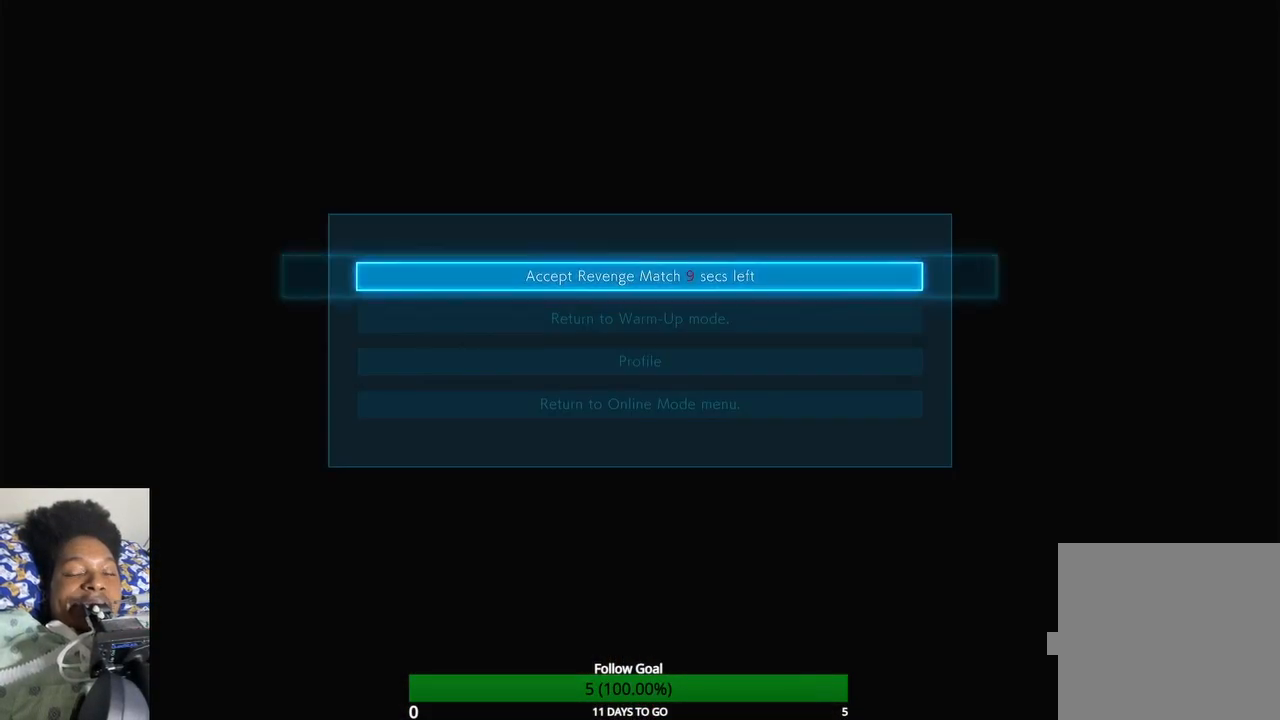
{"buttons": [], "left_stick": "center", "right_stick": "center", "events": [[133, "left_stick", "up-right"], [300, "left_stick", "center"]]}
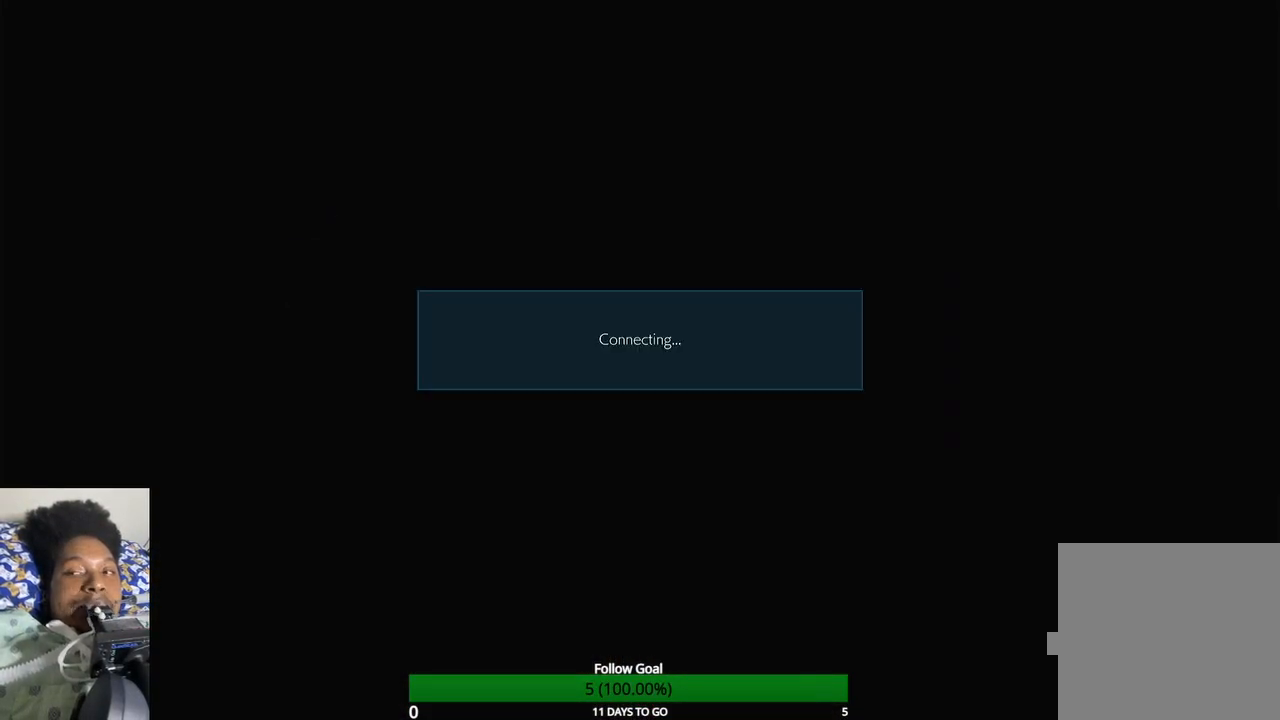
{"buttons": [], "left_stick": "center", "right_stick": "center", "events": []}
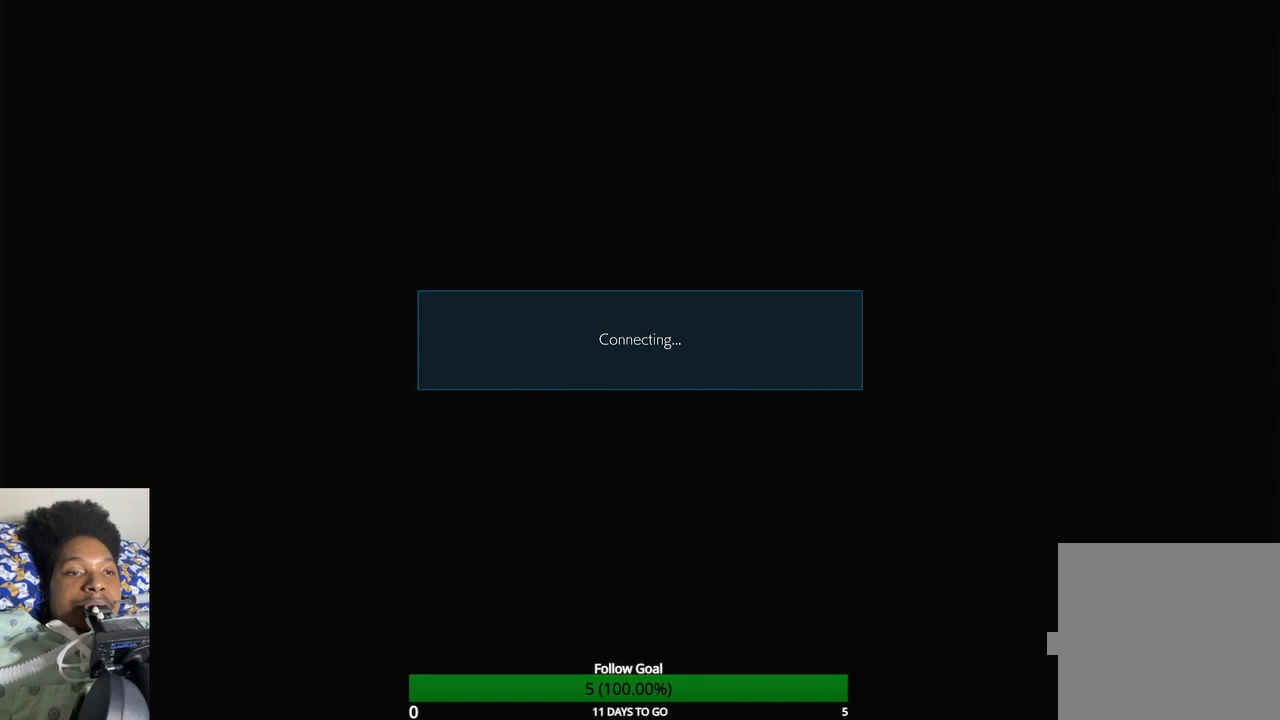
{"buttons": [], "left_stick": "center", "right_stick": "center", "events": []}
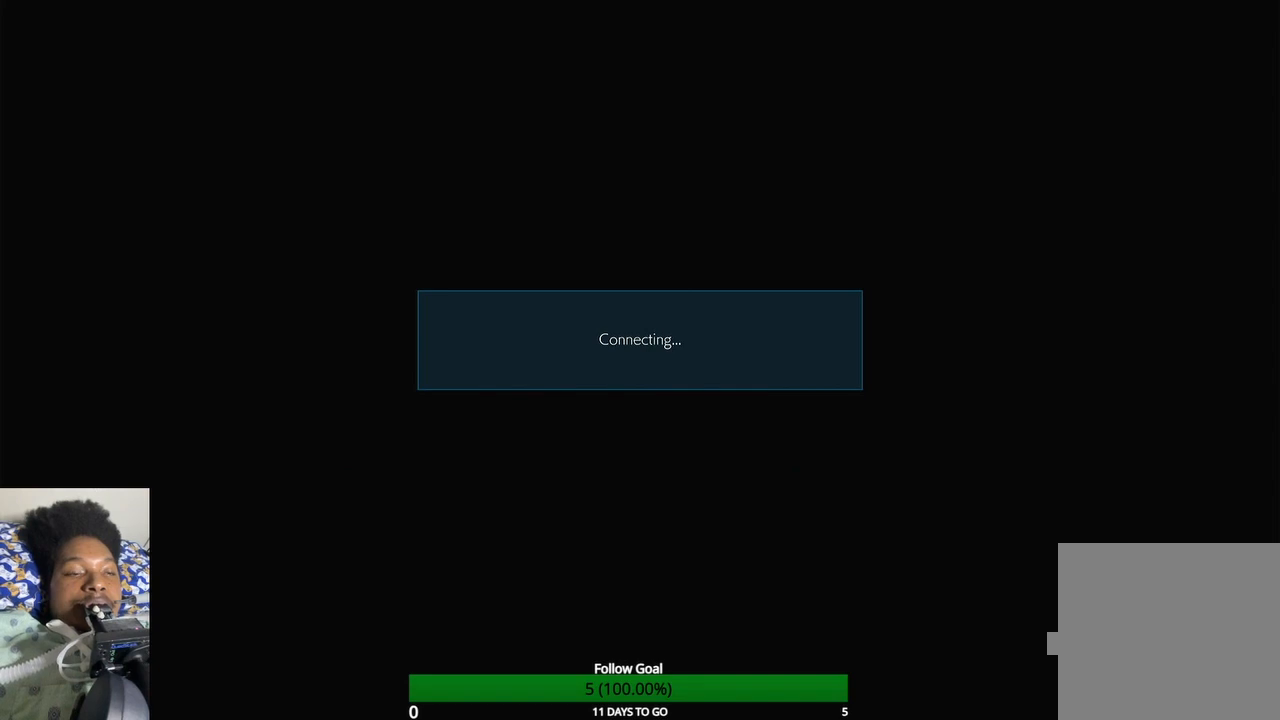
{"buttons": [], "left_stick": "center", "right_stick": "center", "events": []}
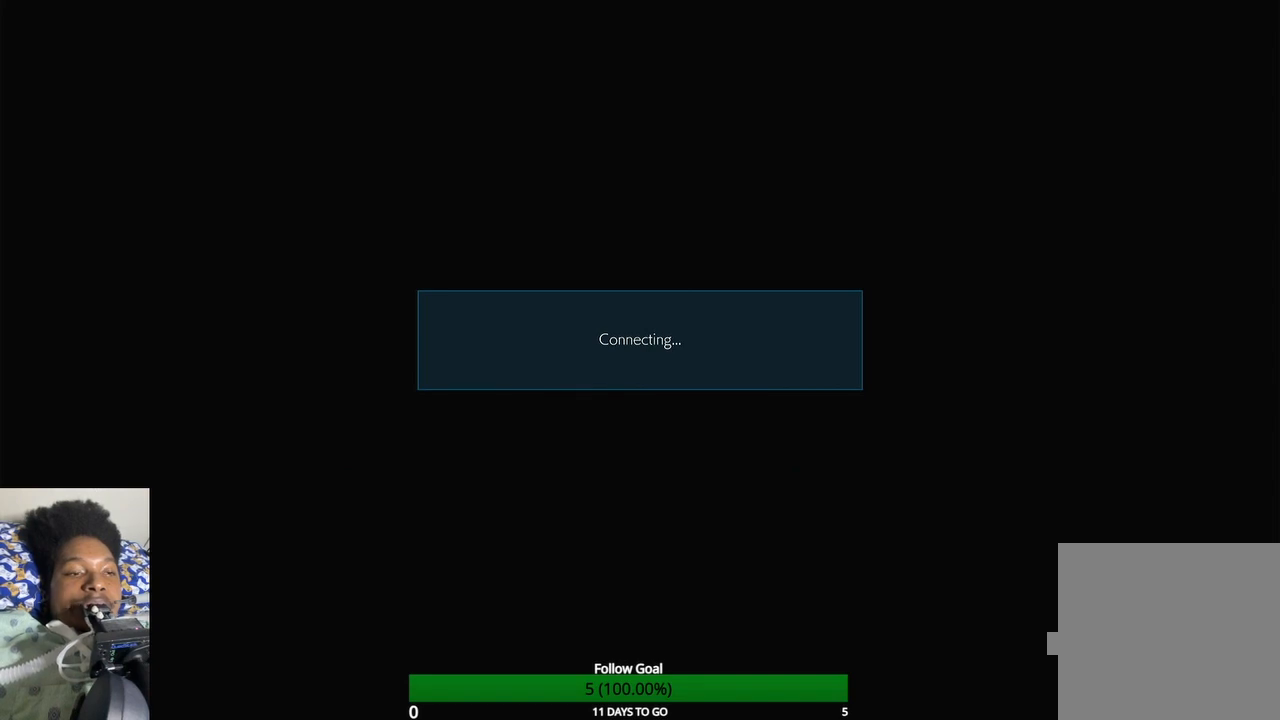
{"buttons": [], "left_stick": "left", "right_stick": "center", "events": [[333, "left_stick", "left"]]}
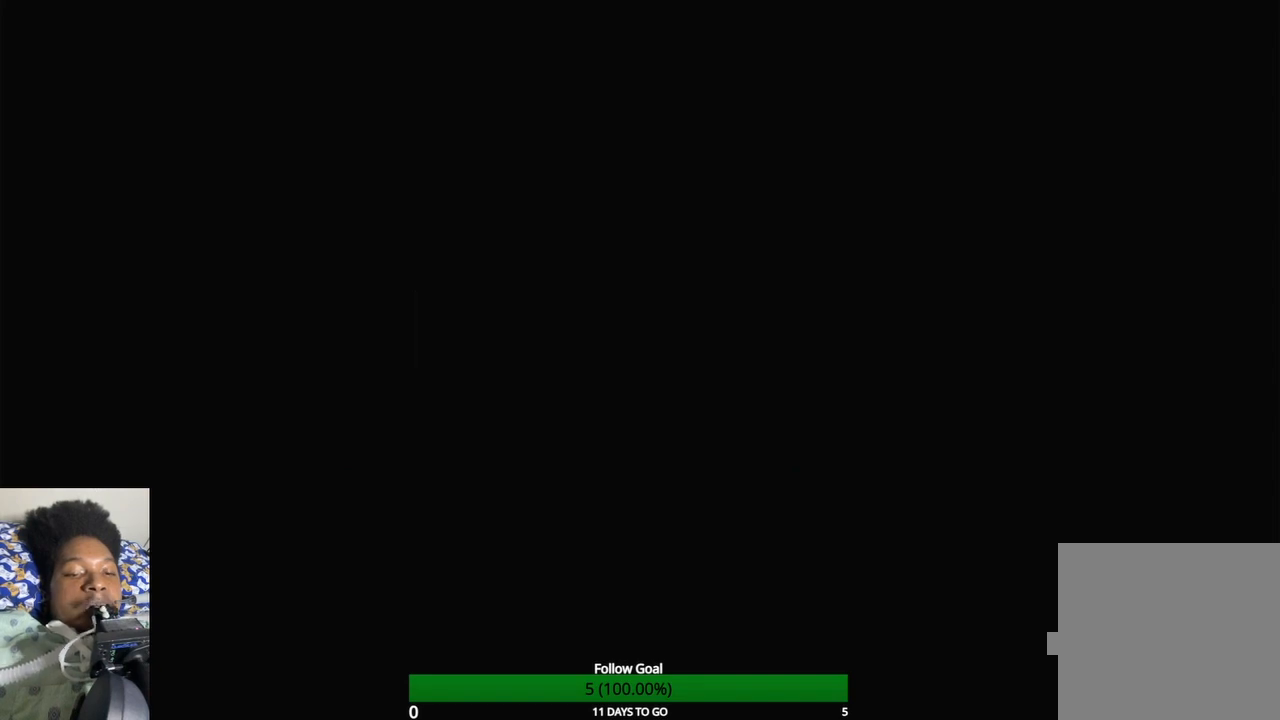
{"buttons": [], "left_stick": "center", "right_stick": "center", "events": [[467, "left_stick", "center"]]}
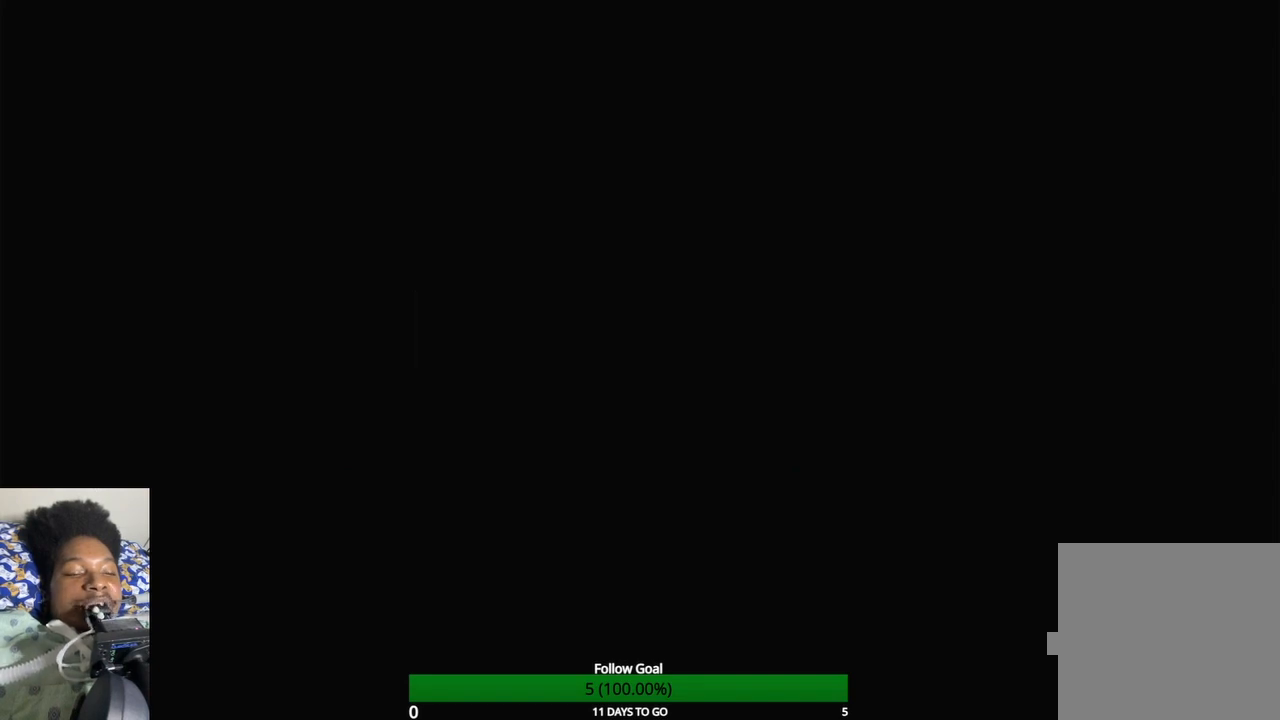
{"buttons": [], "left_stick": "up", "right_stick": "center", "events": [[433, "left_stick", "up"]]}
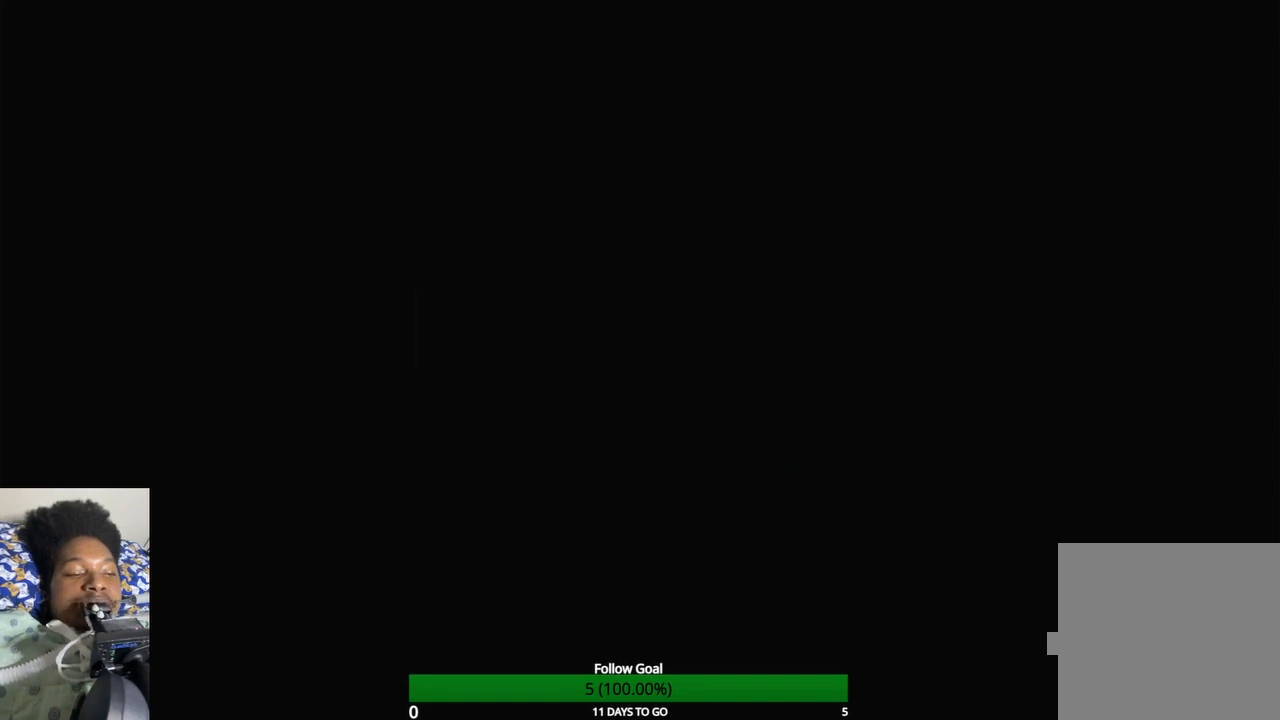
{"buttons": [], "left_stick": "up", "right_stick": "center", "events": [[67, "left_stick", "center"], [133, "left_stick", "up"]]}
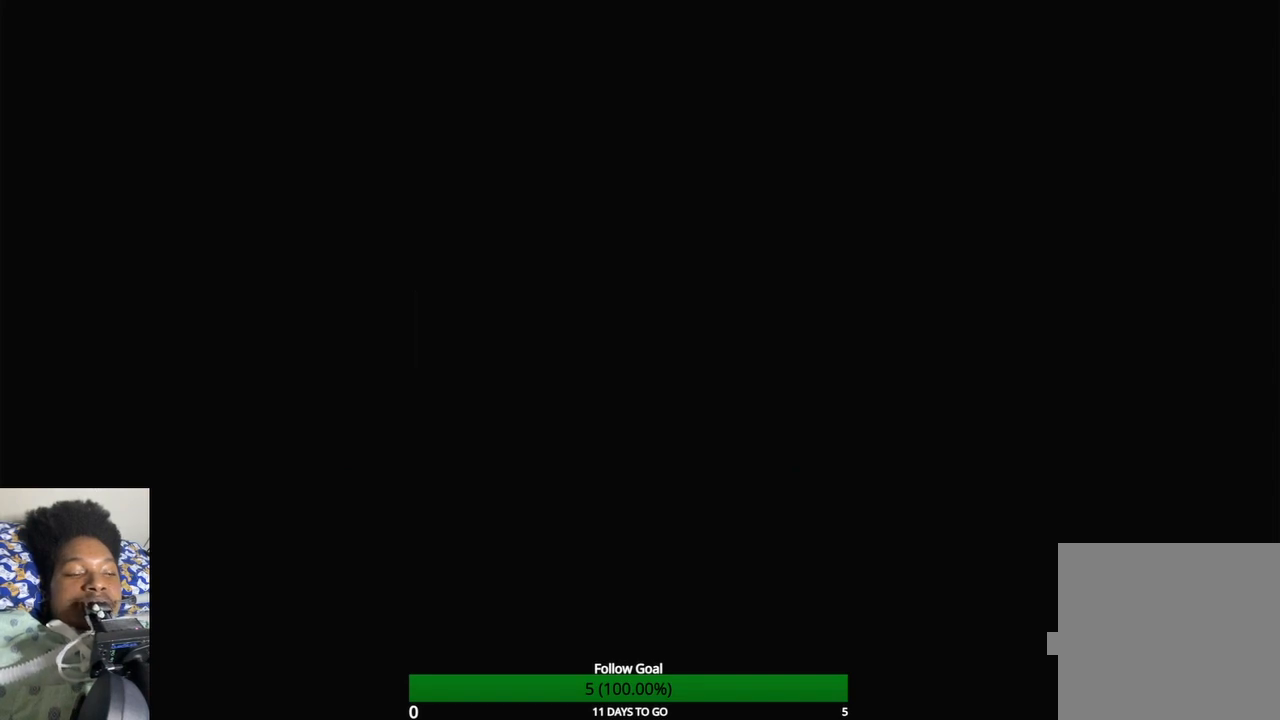
{"buttons": [], "left_stick": "center", "right_stick": "center", "events": [[467, "left_stick", "center"]]}
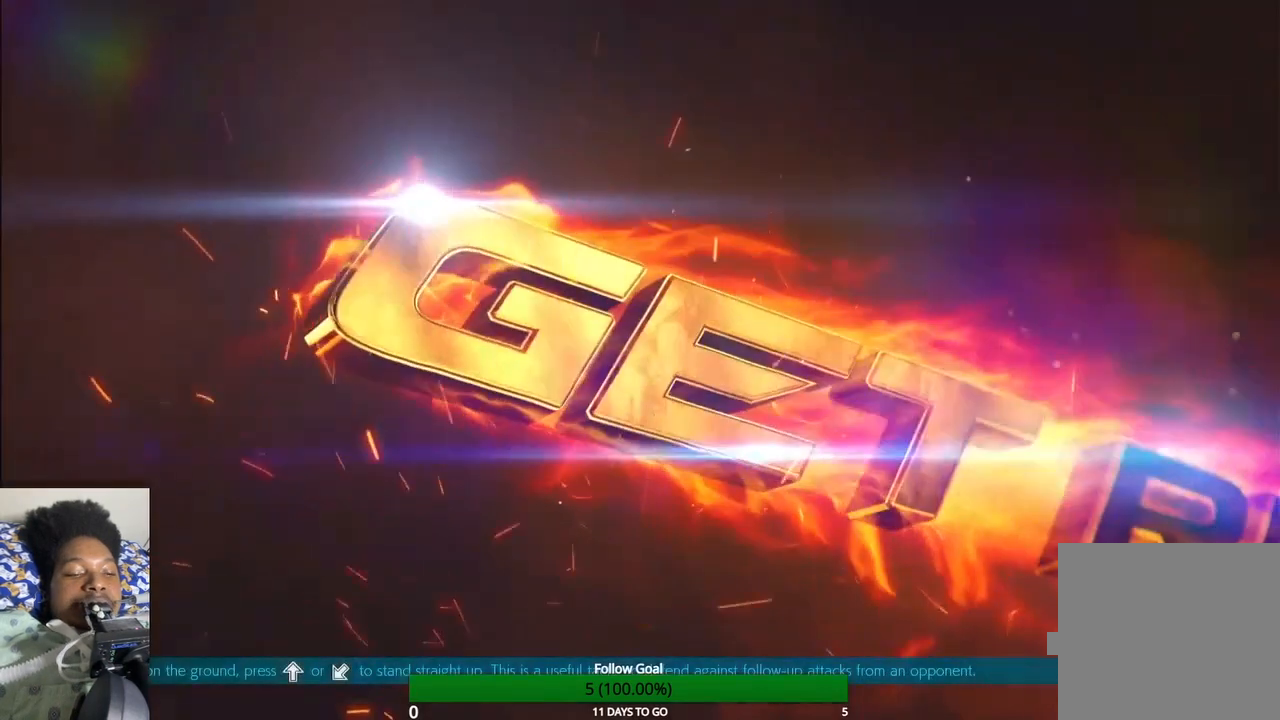
{"buttons": [], "left_stick": "center", "right_stick": "center", "events": []}
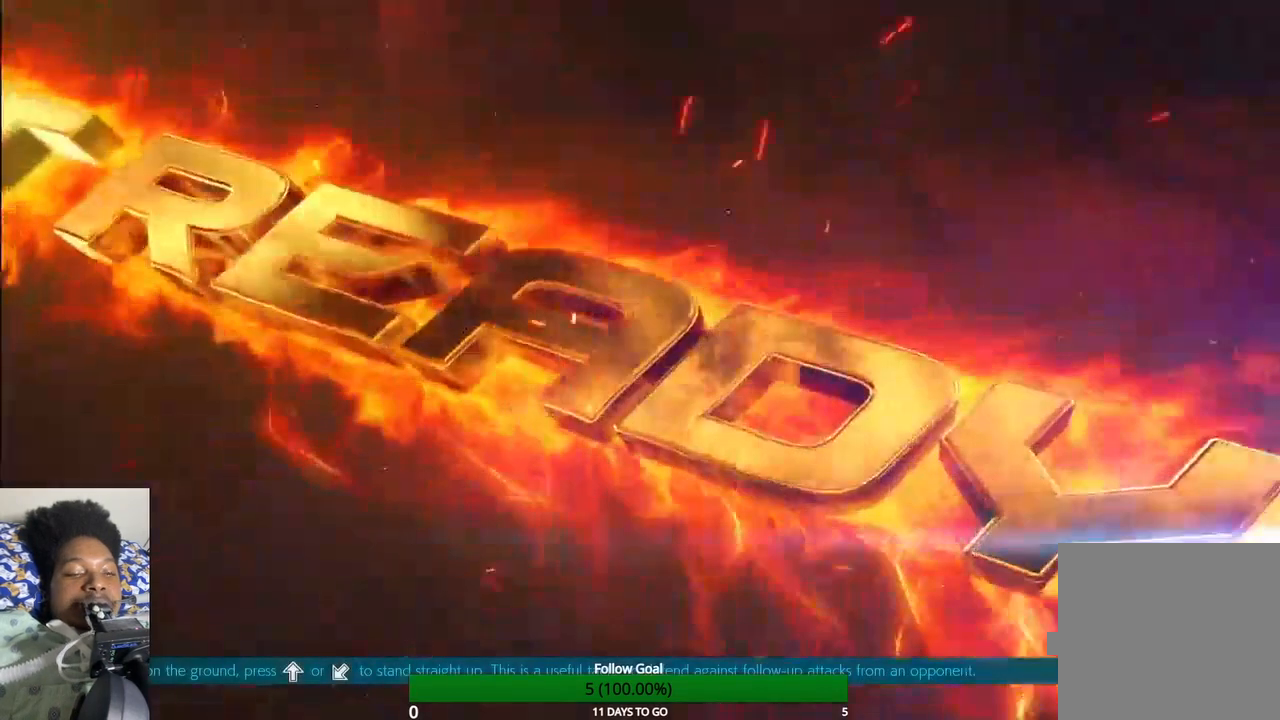
{"buttons": [], "left_stick": "center", "right_stick": "center", "events": []}
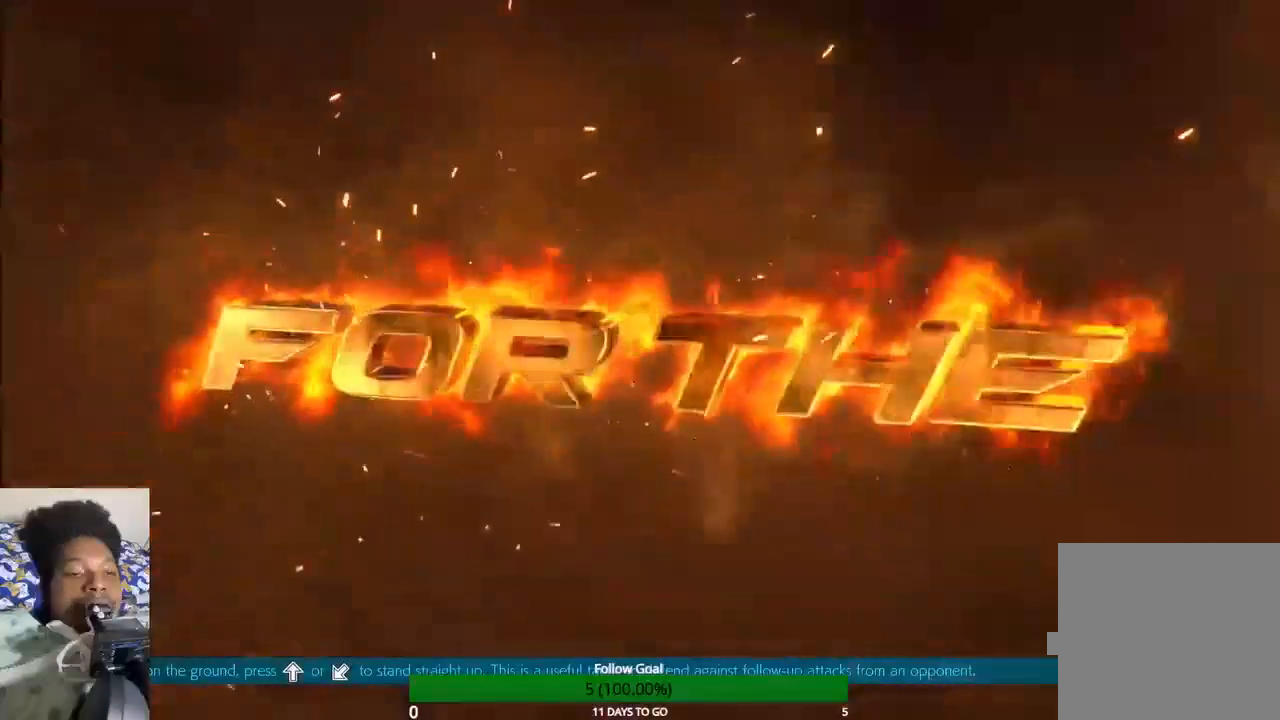
{"buttons": [], "left_stick": "center", "right_stick": "center", "events": []}
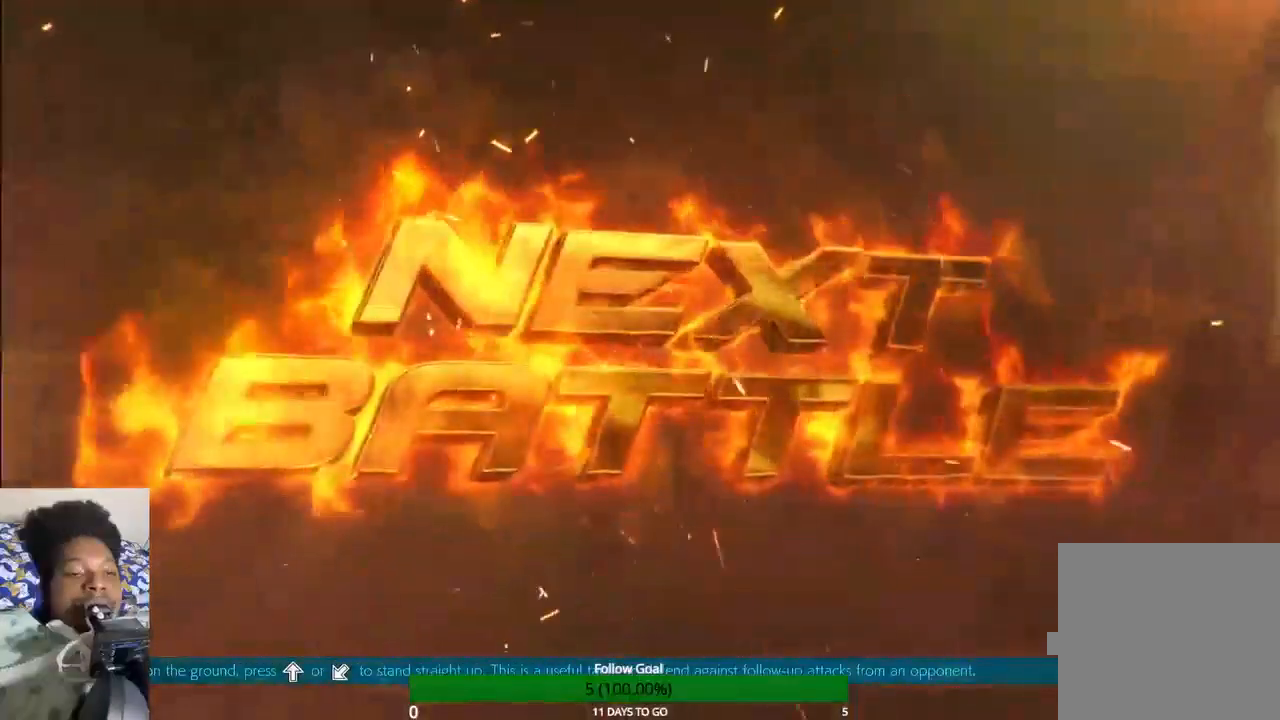
{"buttons": [], "left_stick": "center", "right_stick": "center", "events": []}
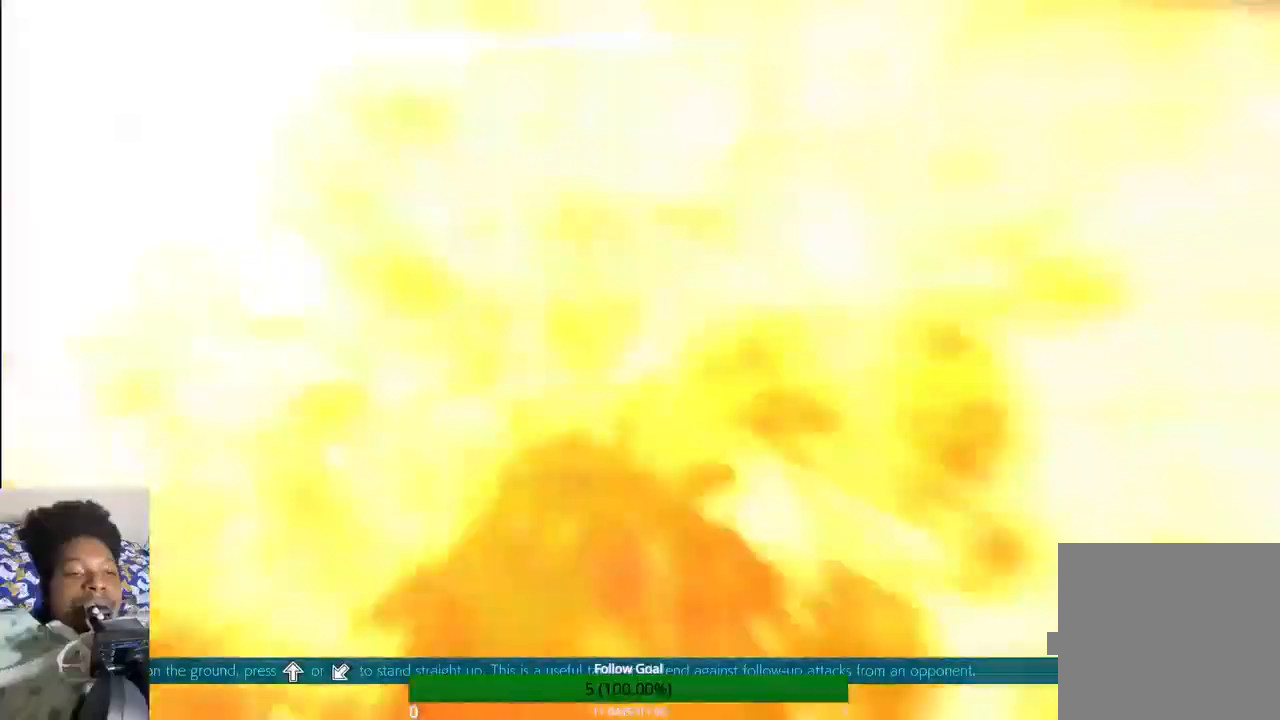
{"buttons": [], "left_stick": "center", "right_stick": "center", "events": []}
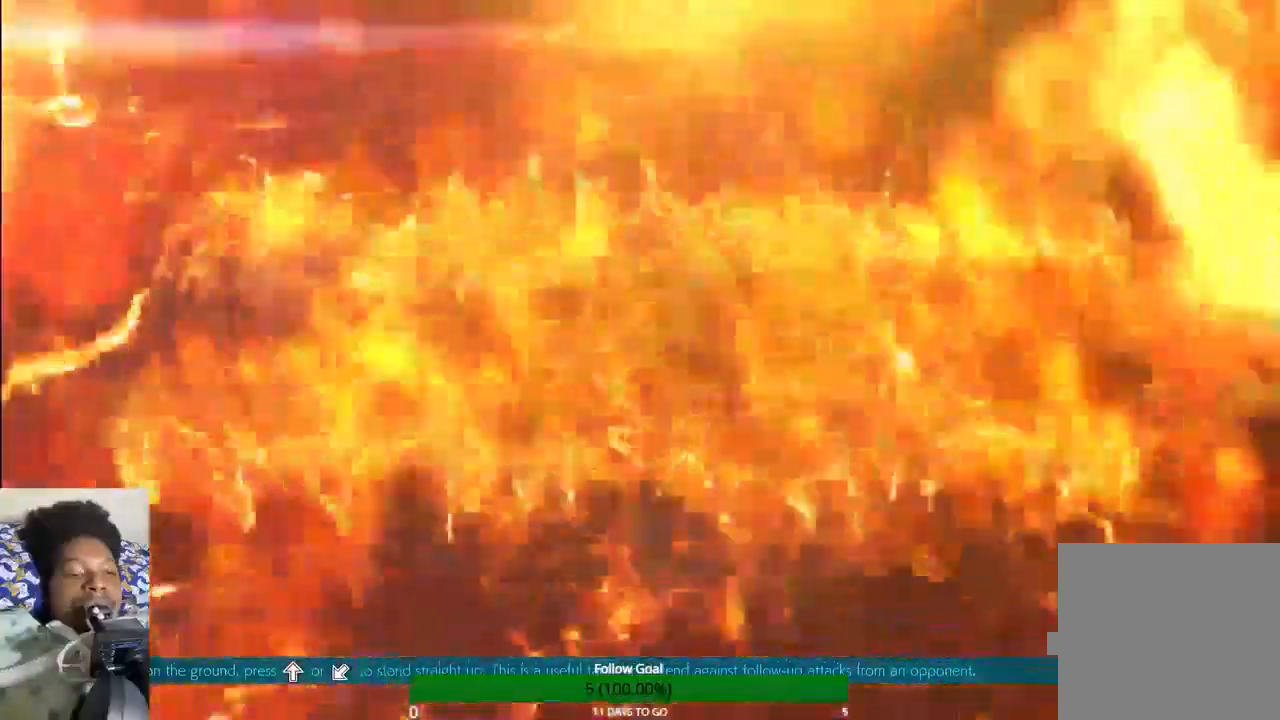
{"buttons": [], "left_stick": "center", "right_stick": "center", "events": []}
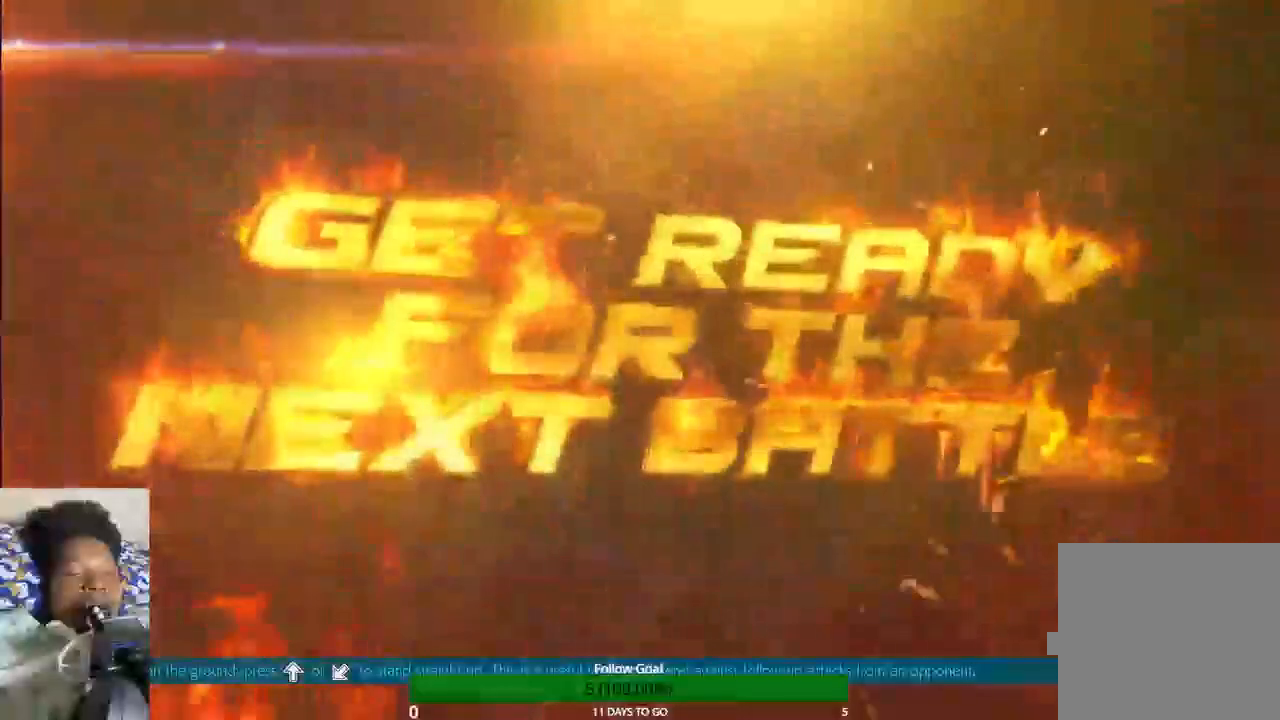
{"buttons": [], "left_stick": "center", "right_stick": "center", "events": []}
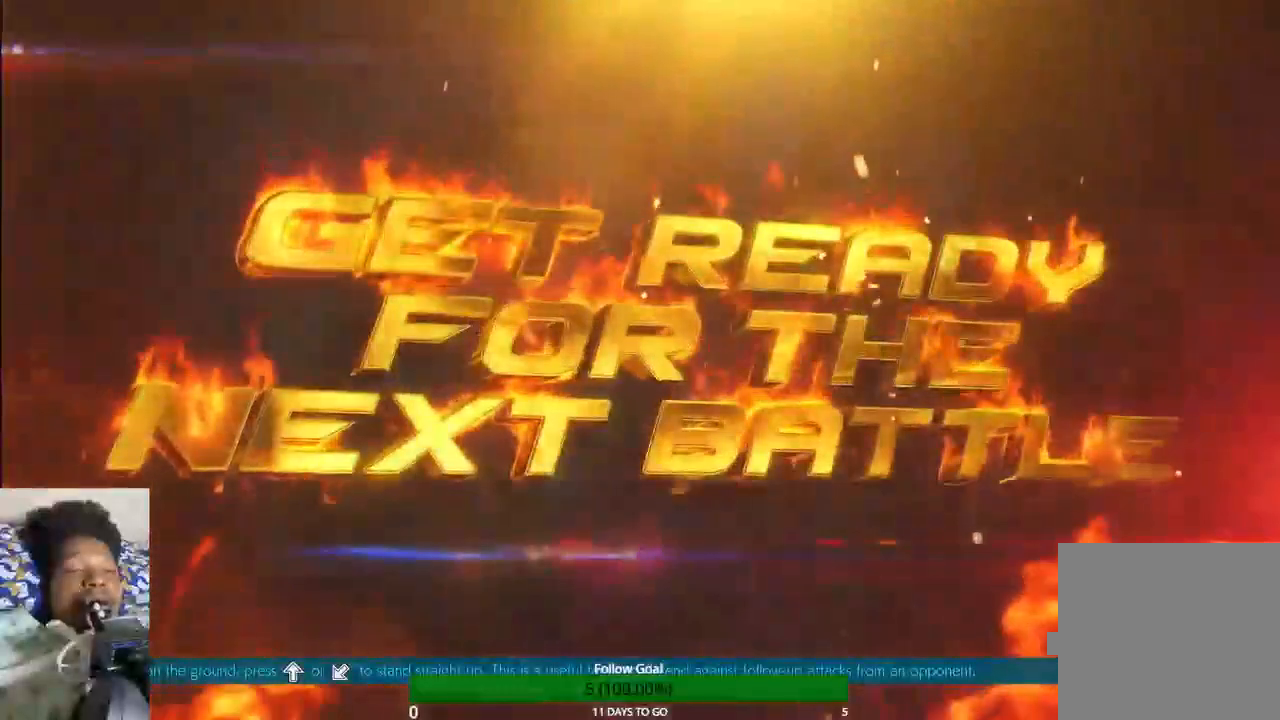
{"buttons": [], "left_stick": "up", "right_stick": "center", "events": [[33, "left_stick", "up"]]}
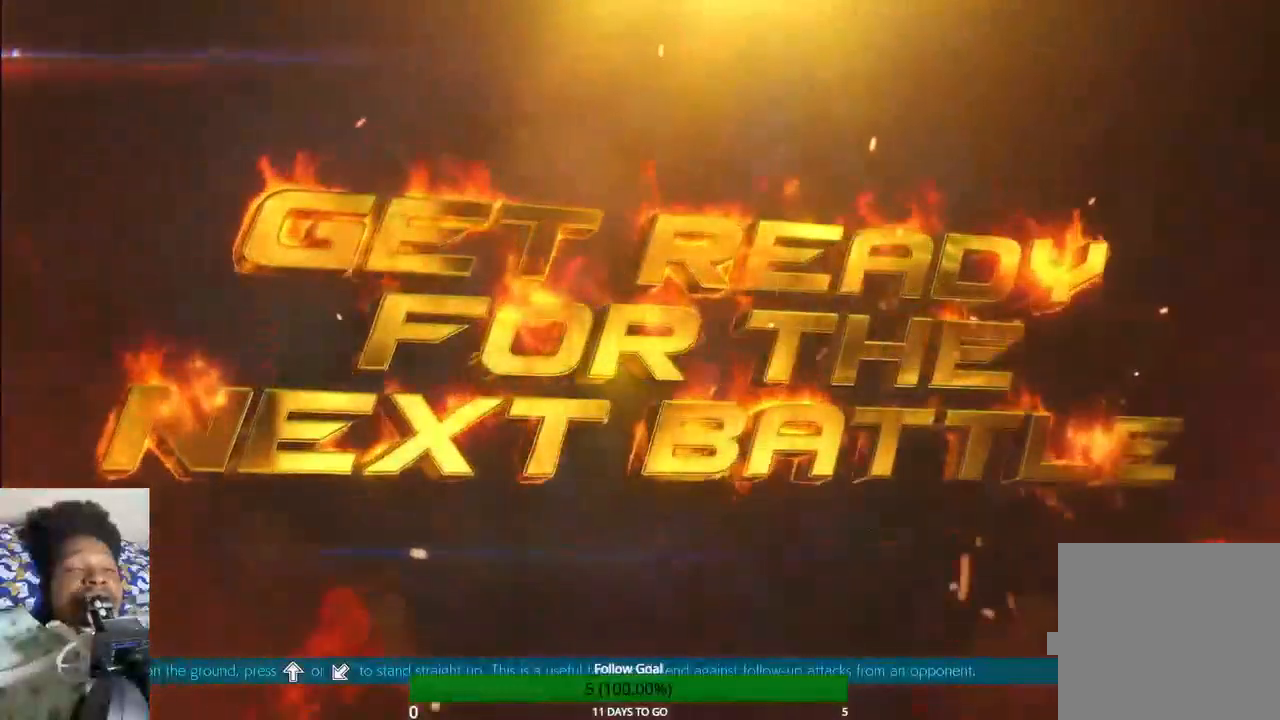
{"buttons": [], "left_stick": "up", "right_stick": "center", "events": []}
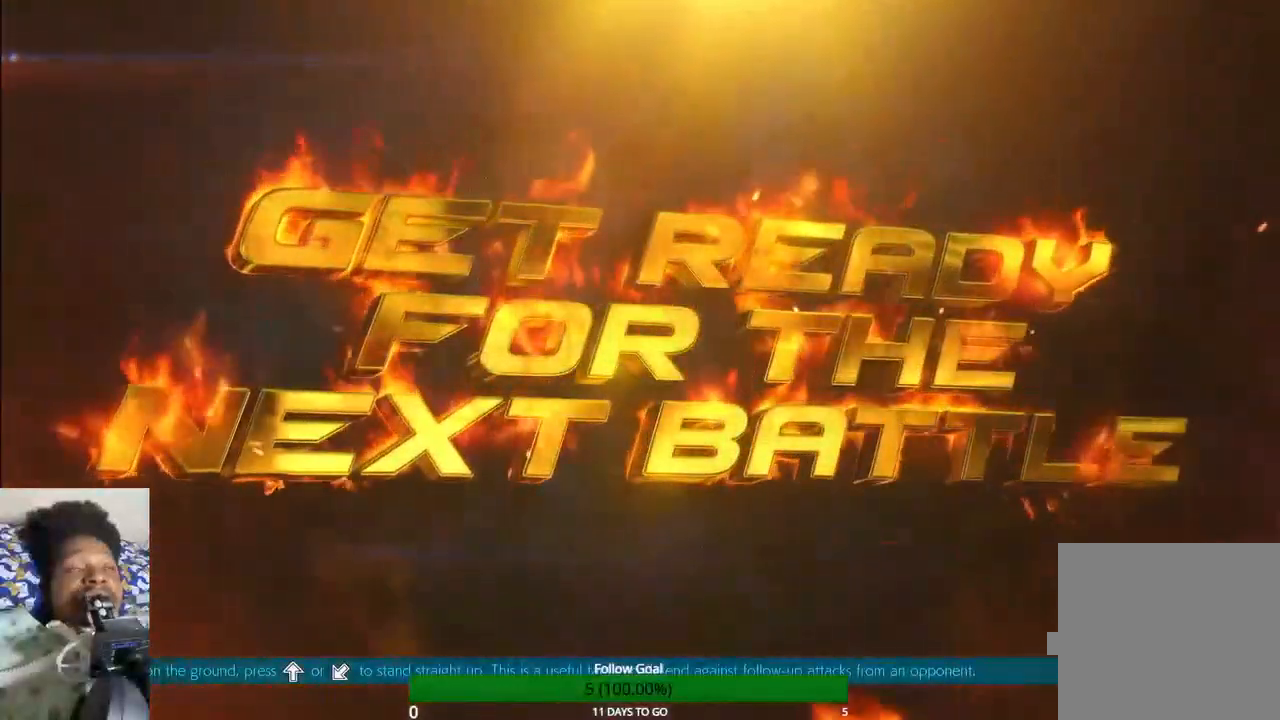
{"buttons": [], "left_stick": "up", "right_stick": "center", "events": []}
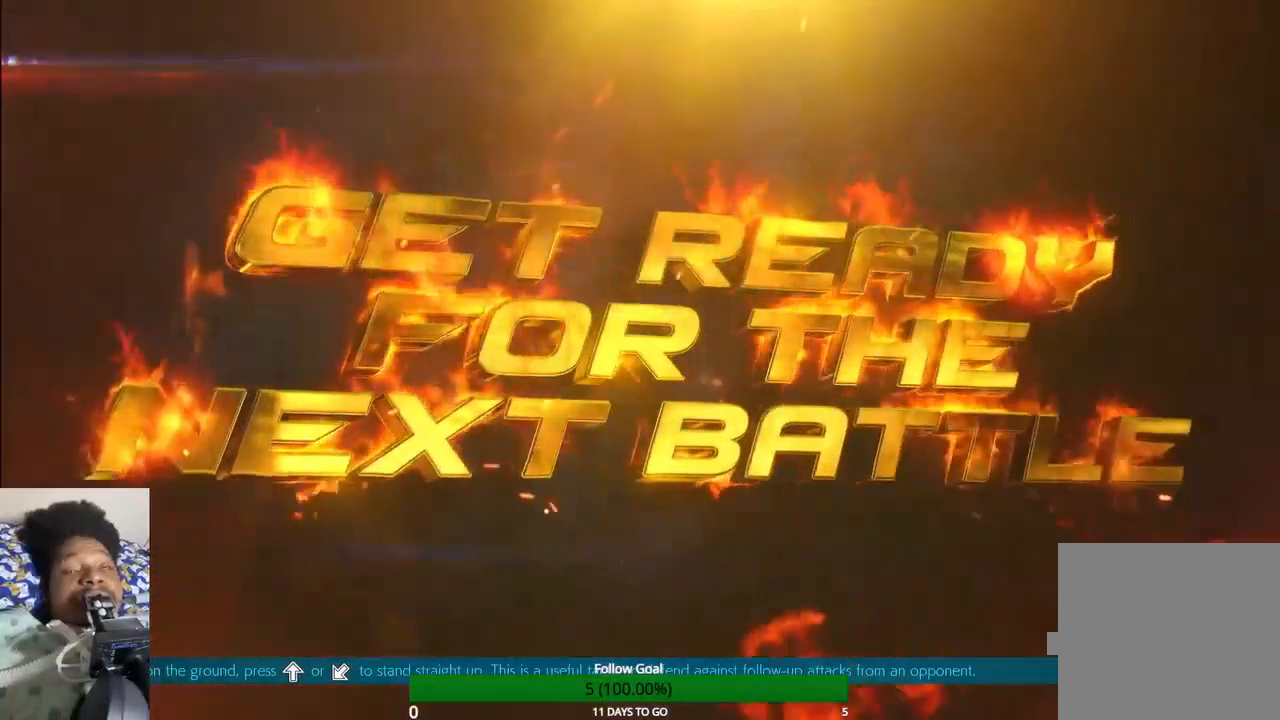
{"buttons": [], "left_stick": "up", "right_stick": "center", "events": []}
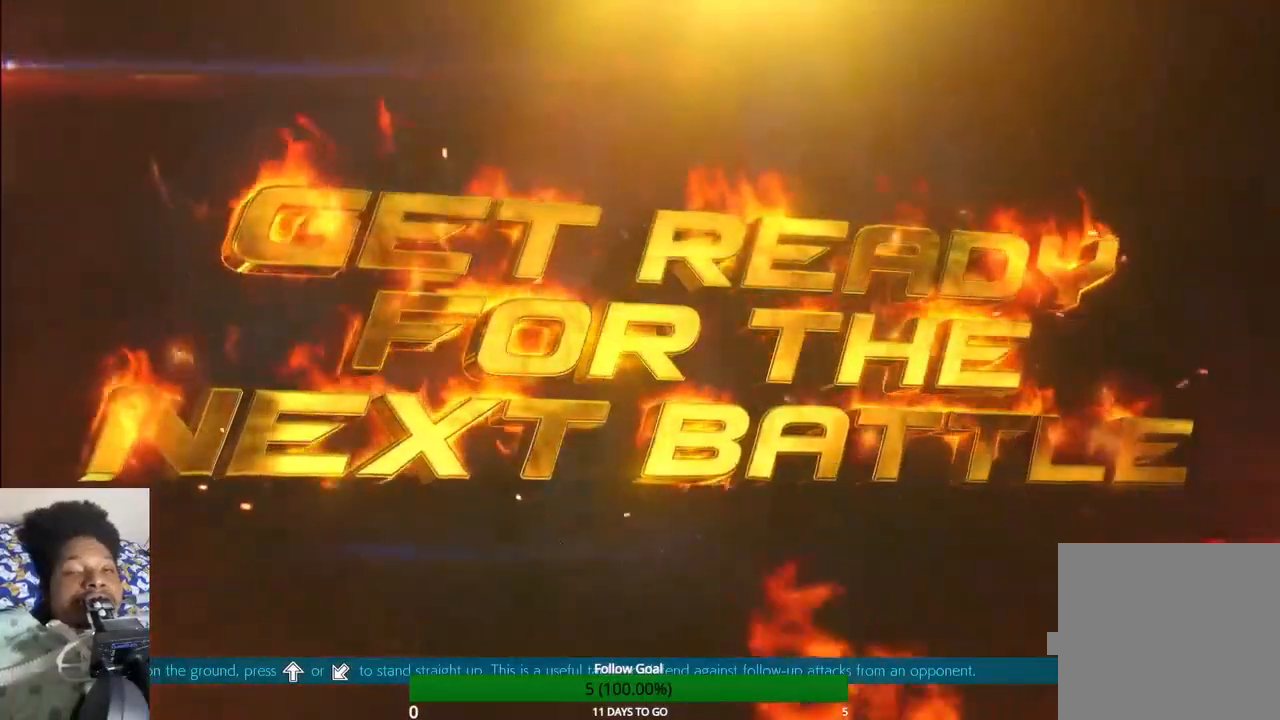
{"buttons": [], "left_stick": "up", "right_stick": "center", "events": []}
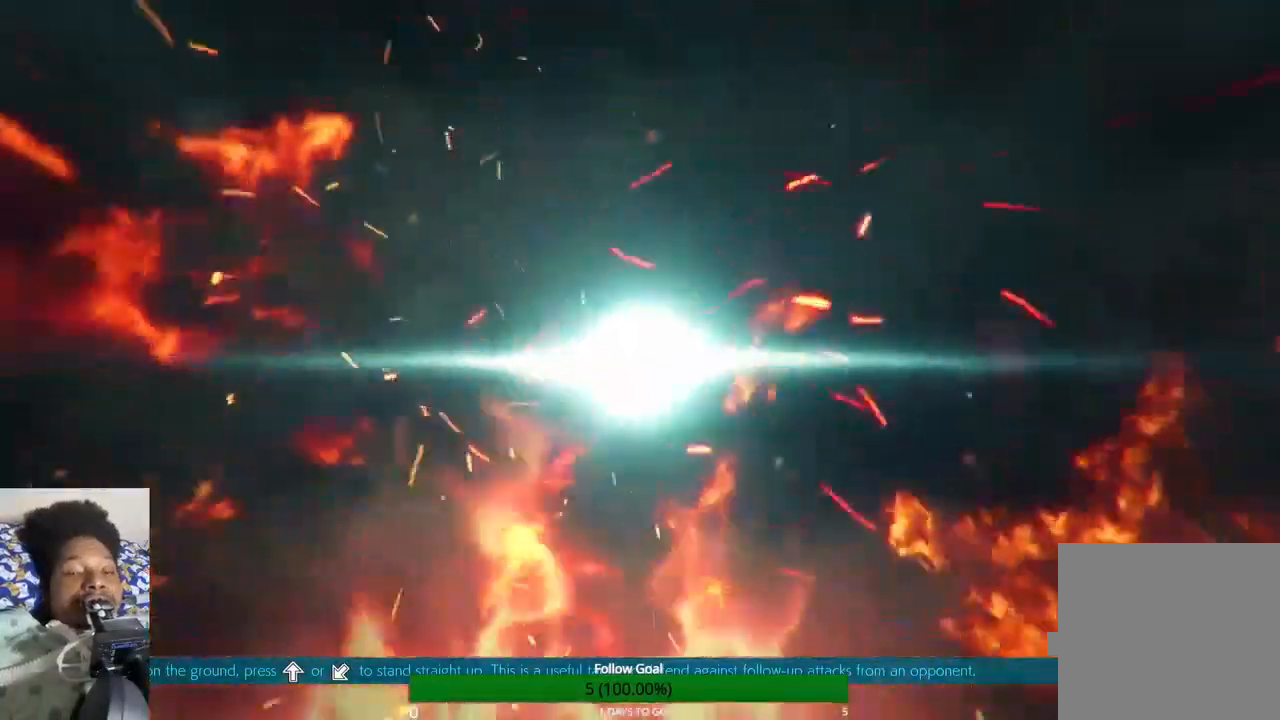
{"buttons": [], "left_stick": "up", "right_stick": "center", "events": []}
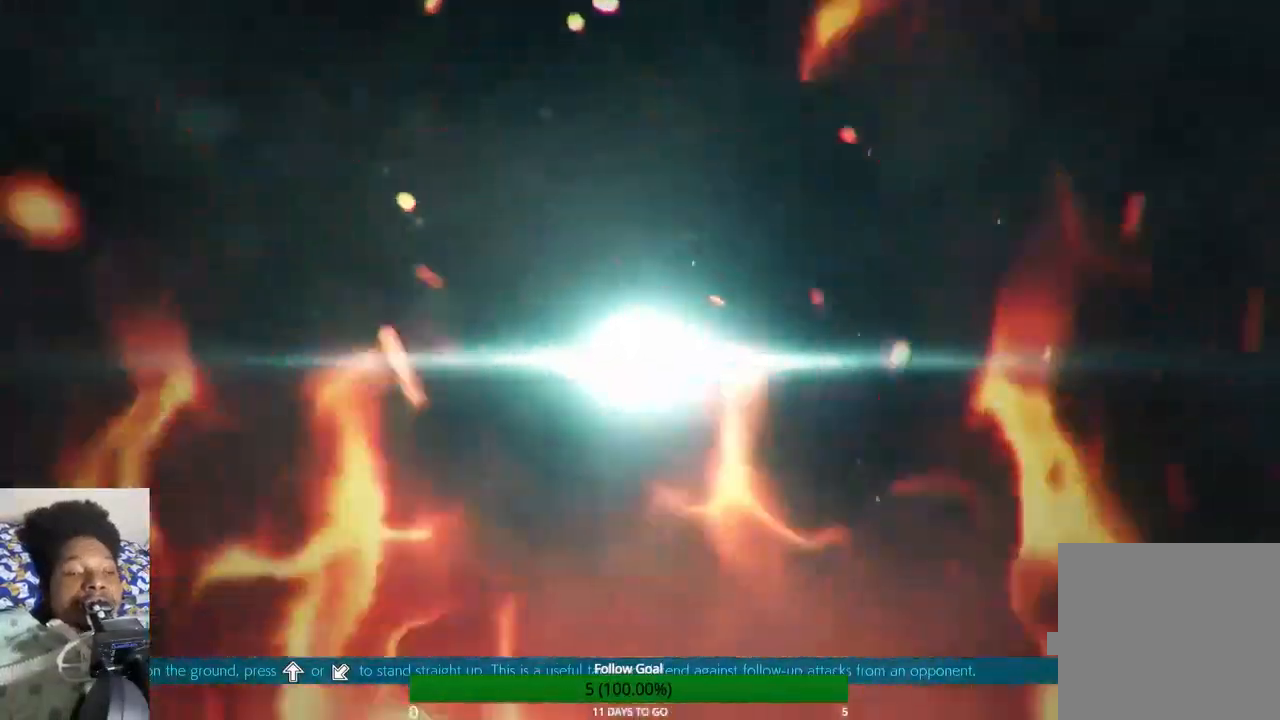
{"buttons": [], "left_stick": "center", "right_stick": "center", "events": [[67, "left_stick", "center"]]}
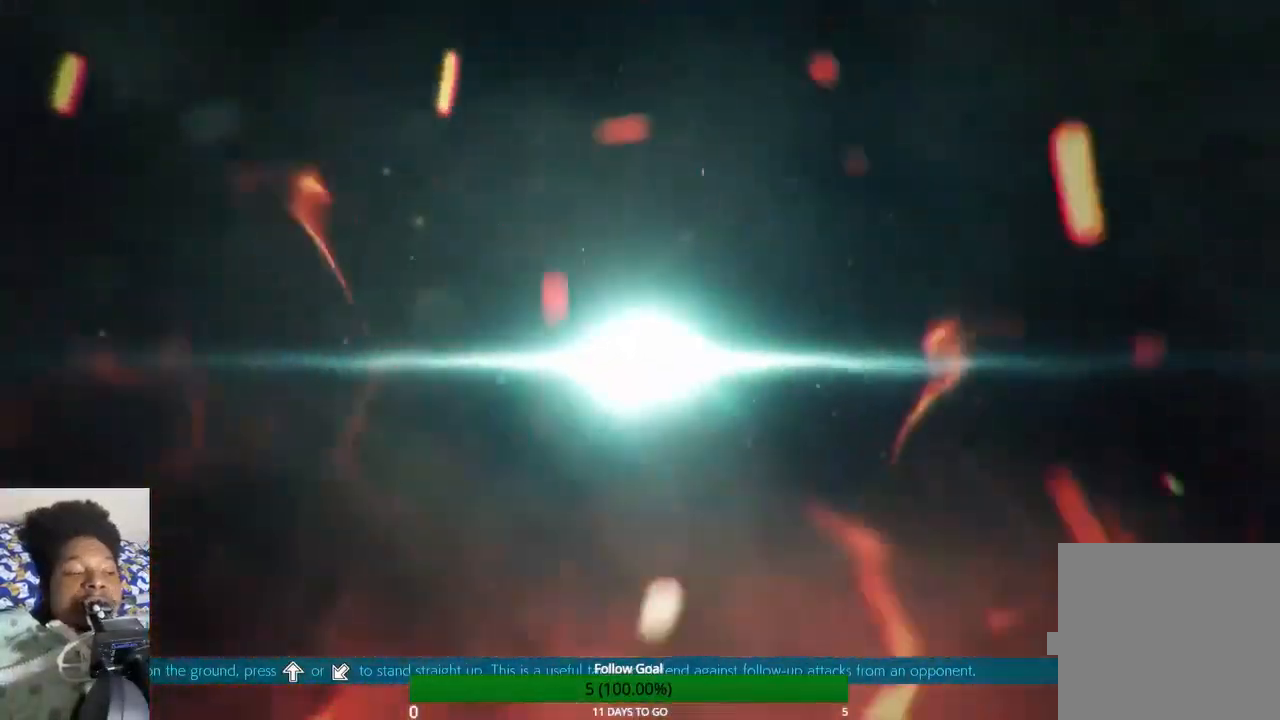
{"buttons": [], "left_stick": "center", "right_stick": "center", "events": []}
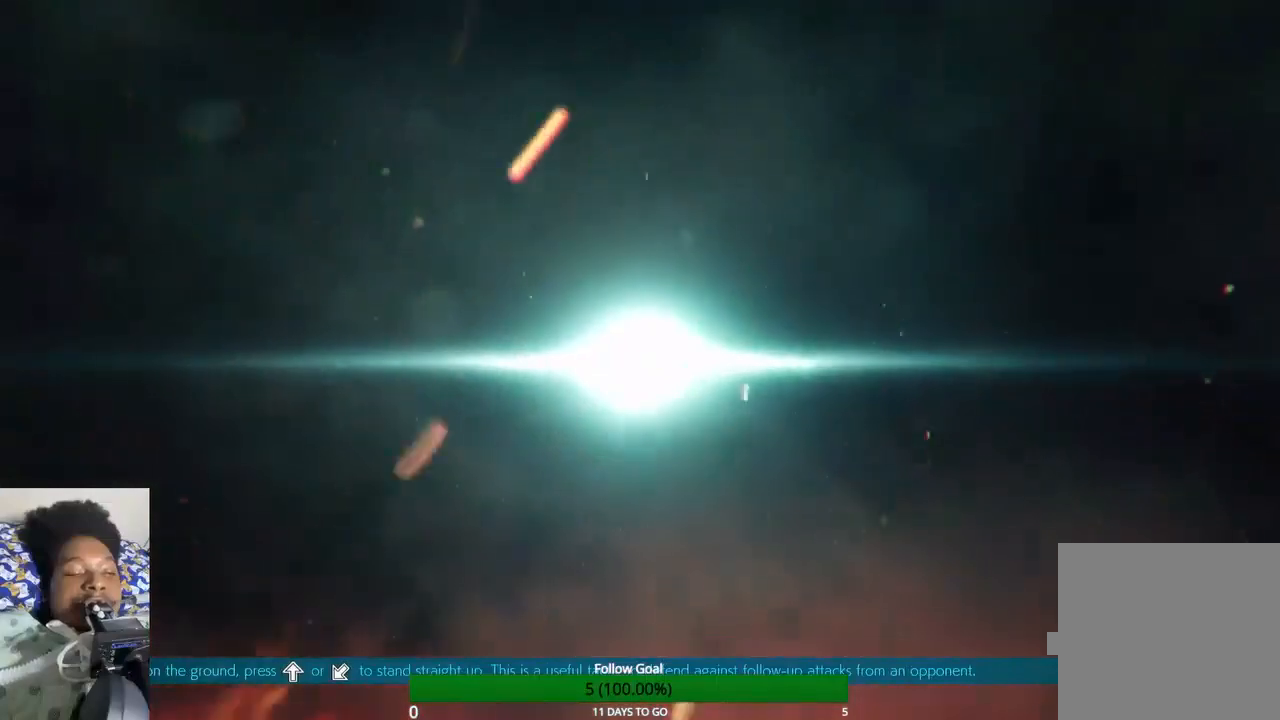
{"buttons": [], "left_stick": "center", "right_stick": "center", "events": []}
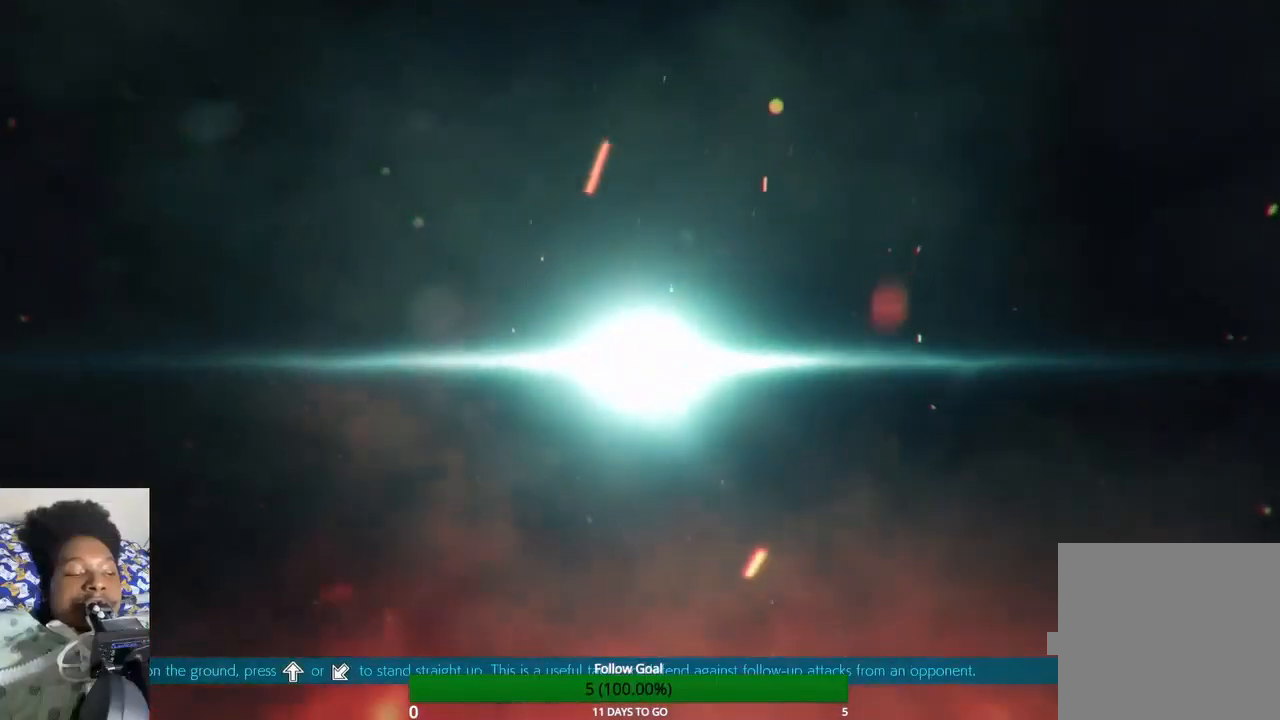
{"buttons": [], "left_stick": "up", "right_stick": "center", "events": [[200, "left_stick", "up"]]}
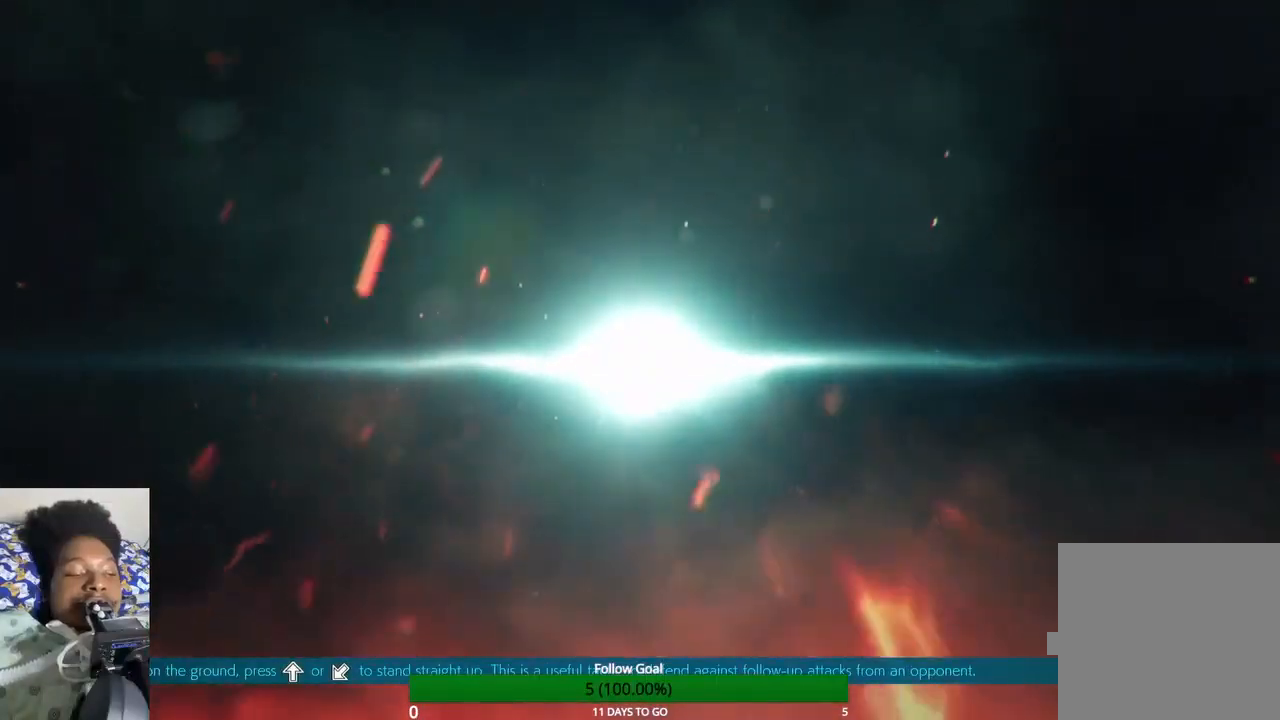
{"buttons": [], "left_stick": "center", "right_stick": "center", "events": [[133, "left_stick", "center"]]}